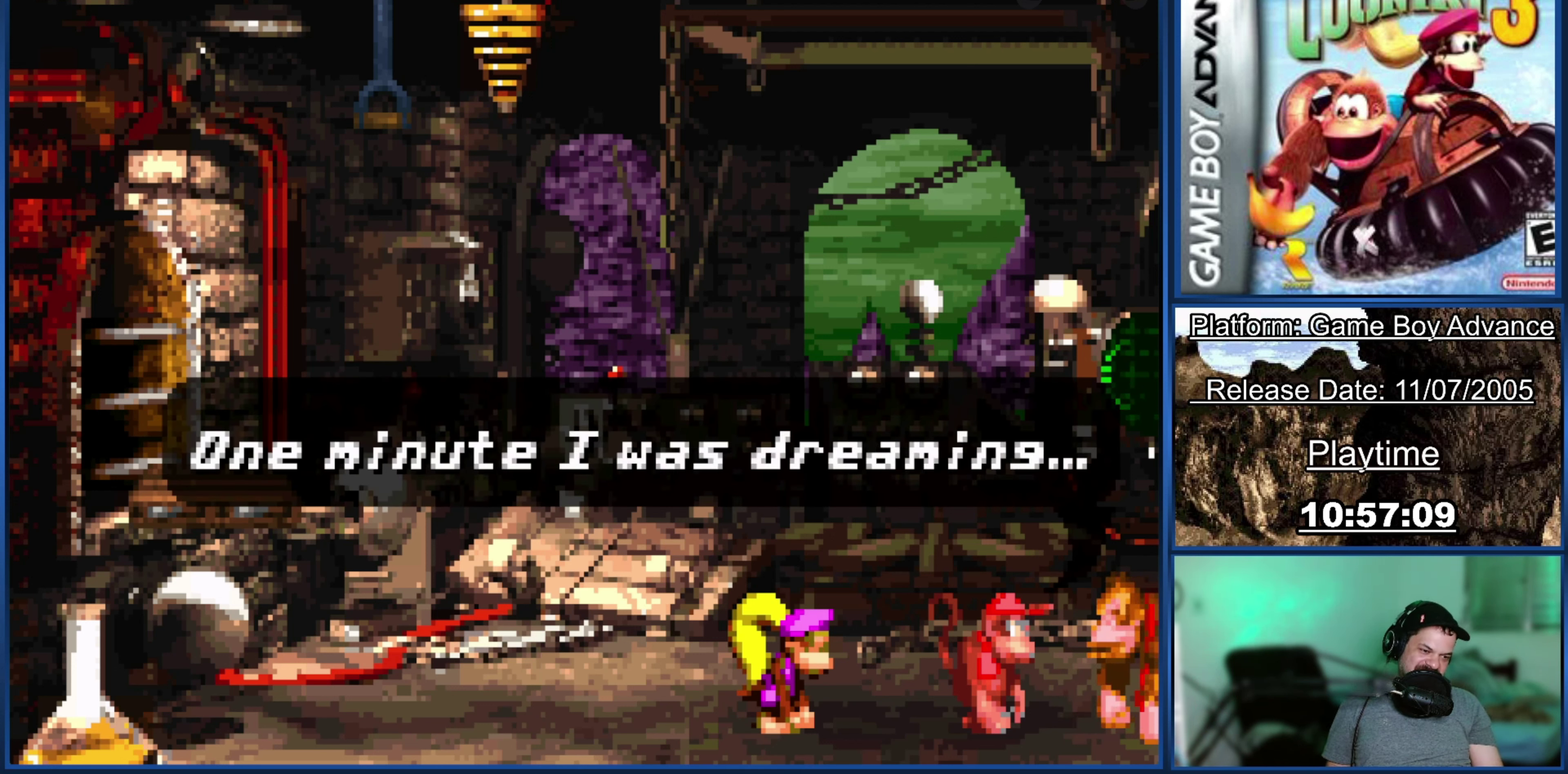
Gameplay with a controller (PlayStation layout); each line is a JSON object with the inputs held at the frame after it. "events" lists button and stick changes between this image and that frame as [ms after this image, input, new state], when the widget could be followed in between. Not read: L1 L2 L3 R1 R2 R3.
{"buttons": [], "events": []}
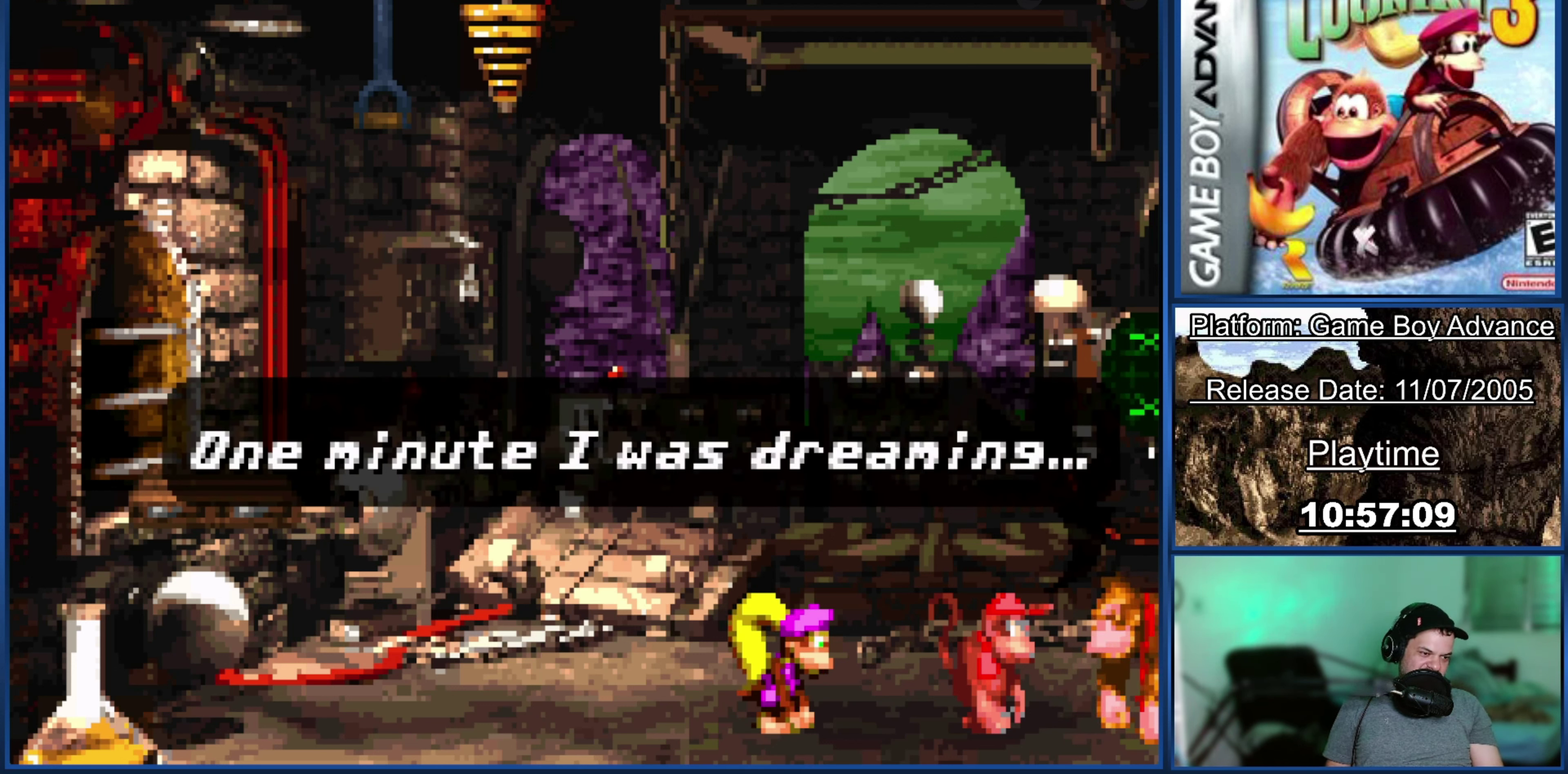
{"buttons": [], "events": [[167, "CROSS", "down"], [300, "CROSS", "up"]]}
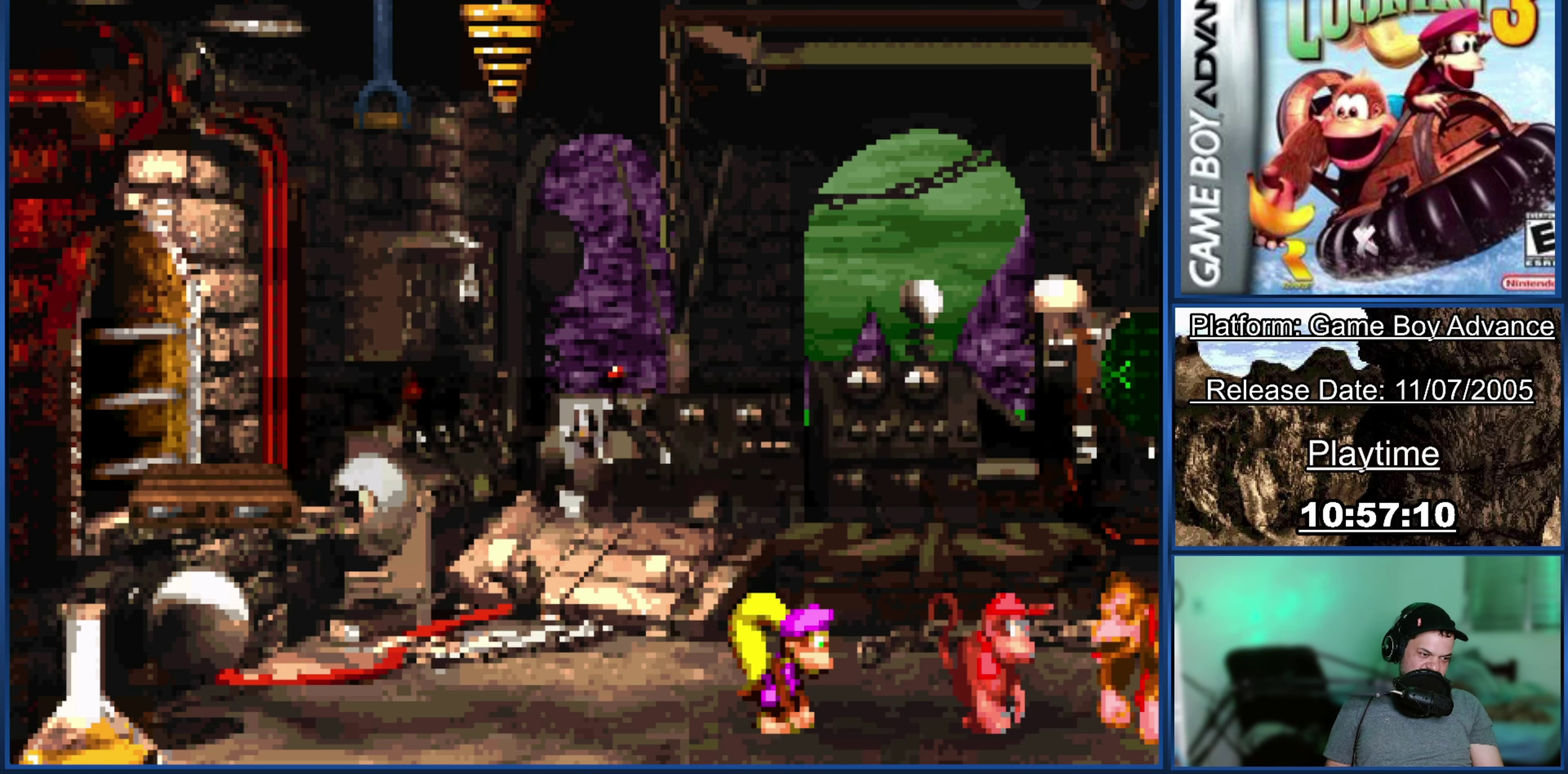
{"buttons": [], "events": []}
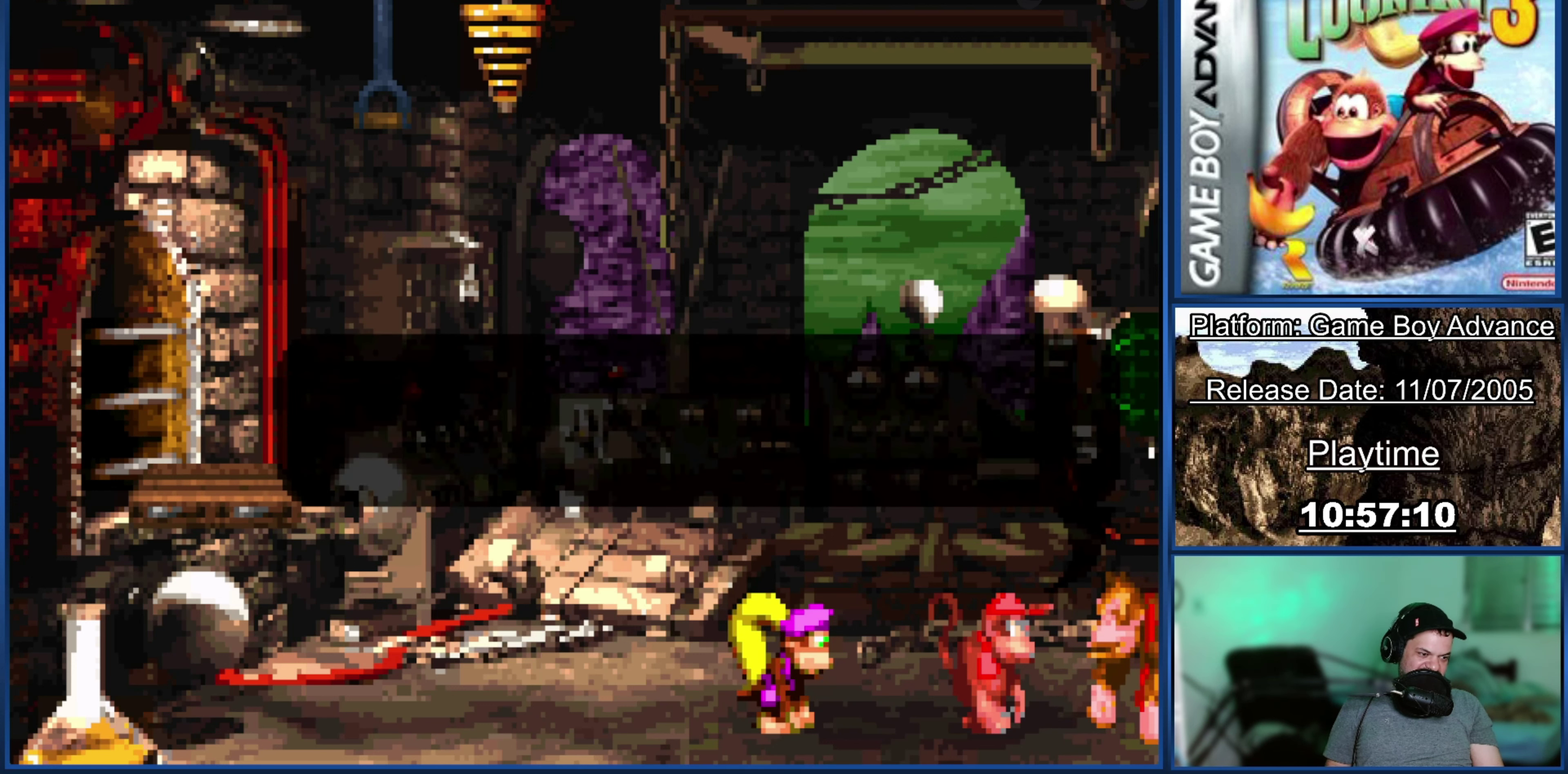
{"buttons": [], "events": []}
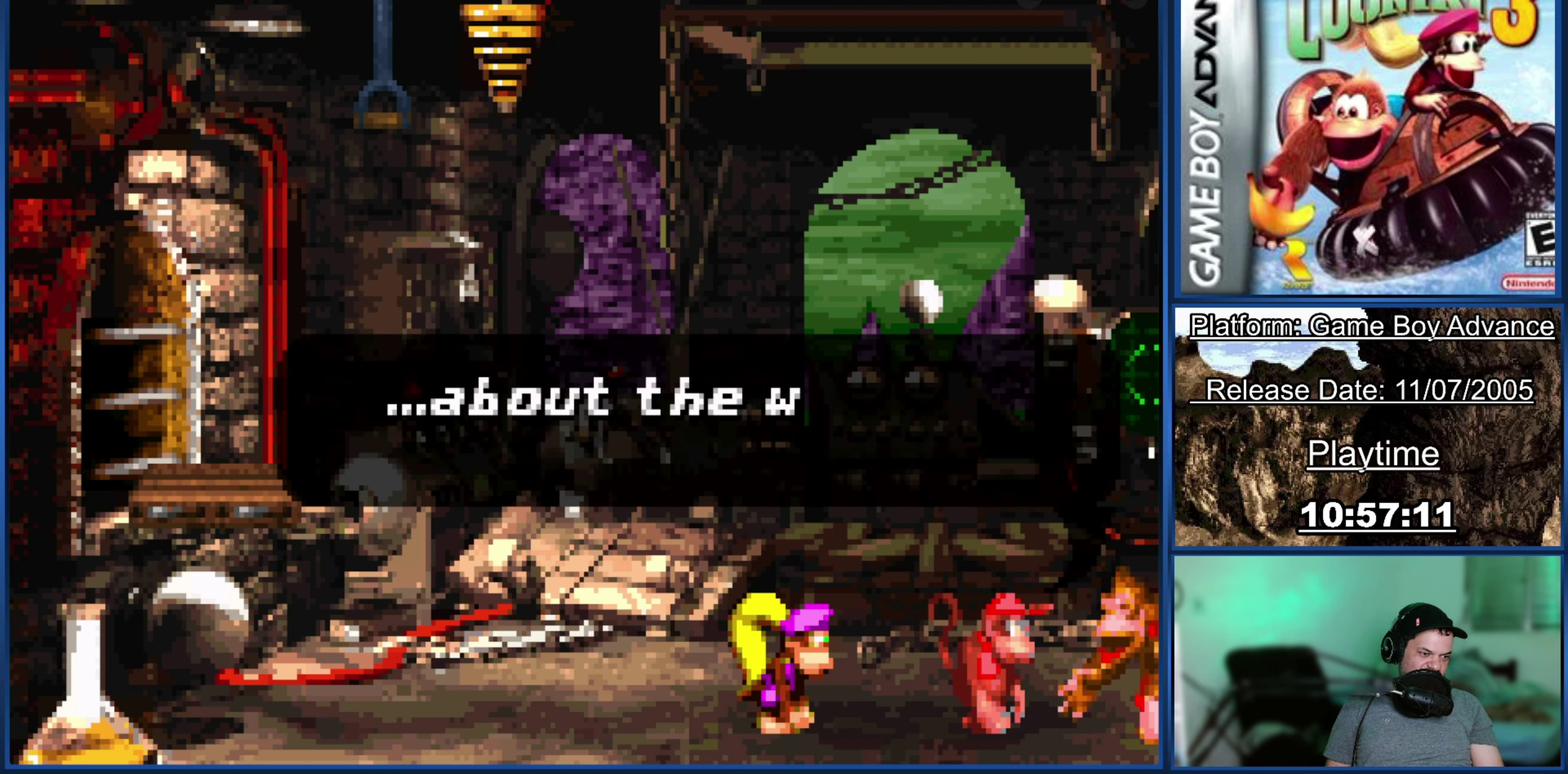
{"buttons": [], "events": []}
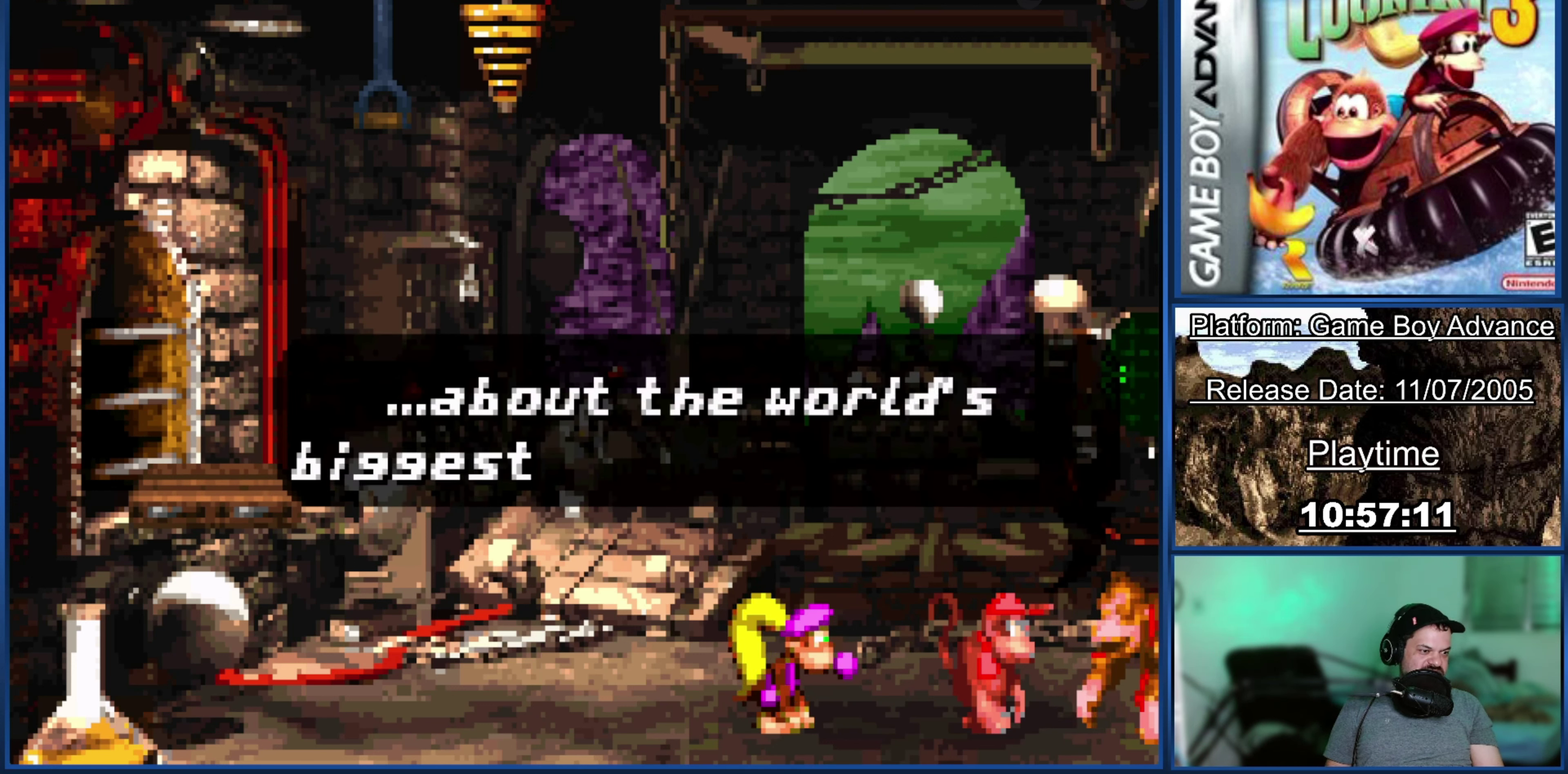
{"buttons": [], "events": []}
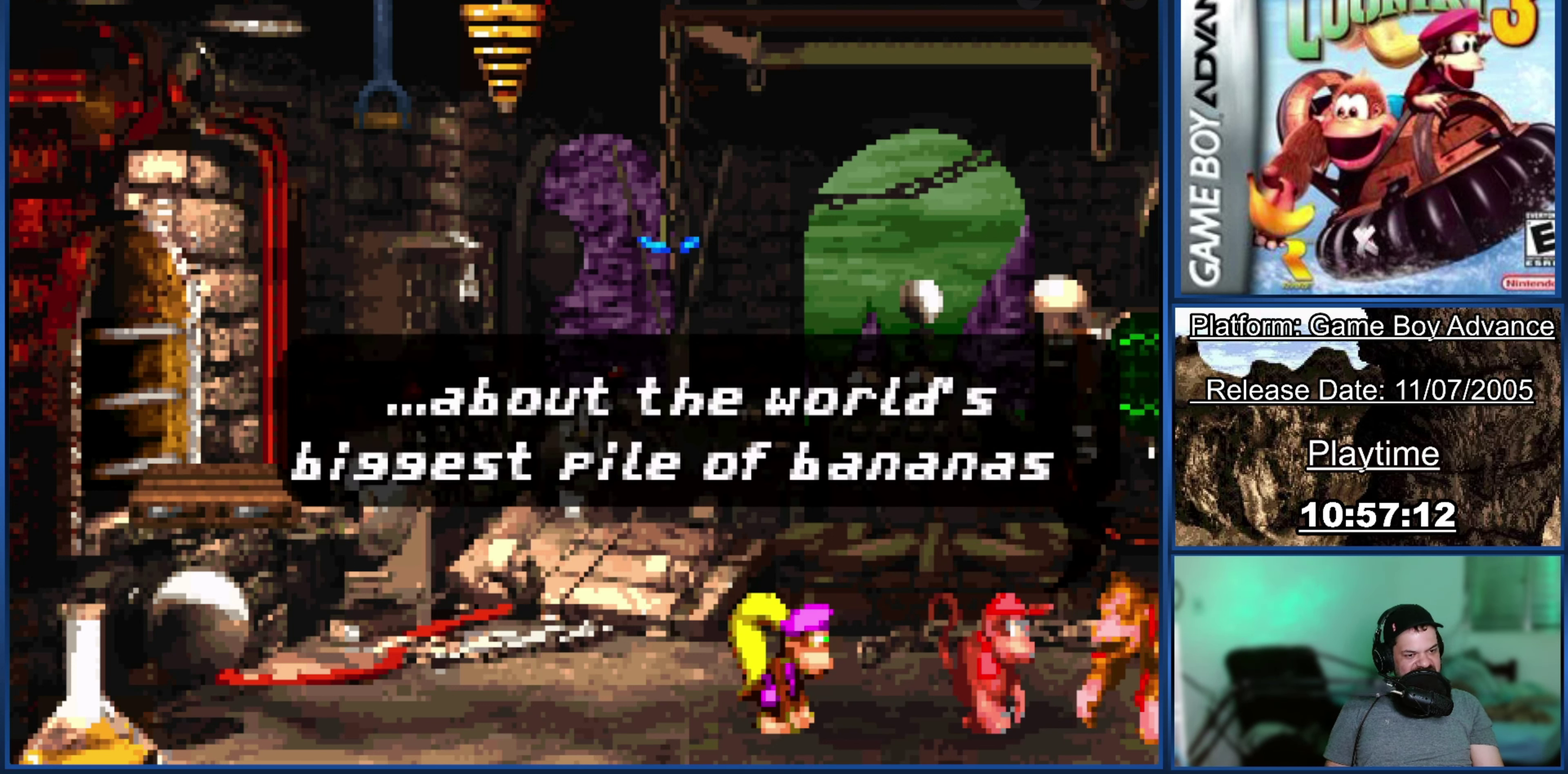
{"buttons": [], "events": []}
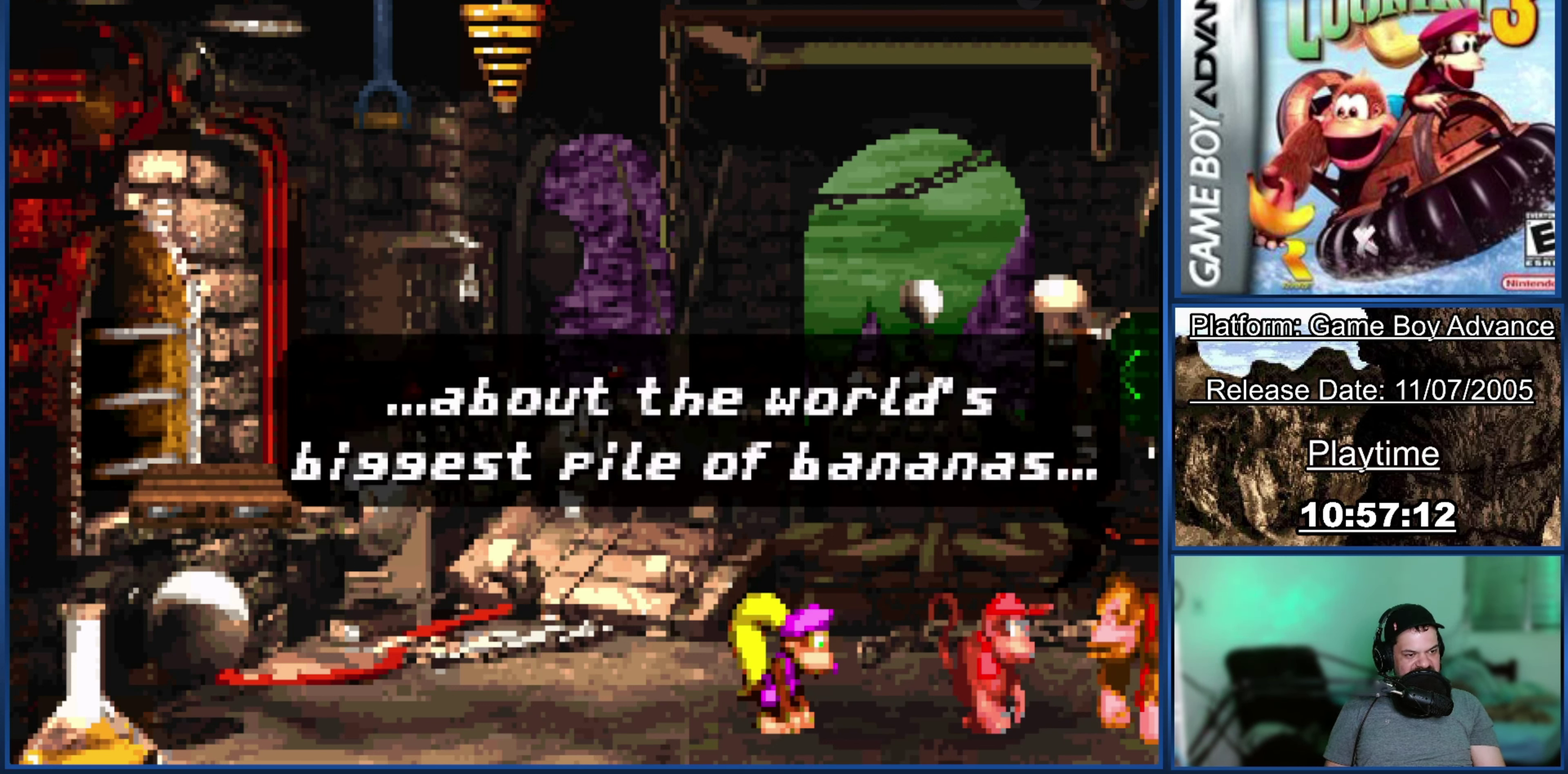
{"buttons": [], "events": []}
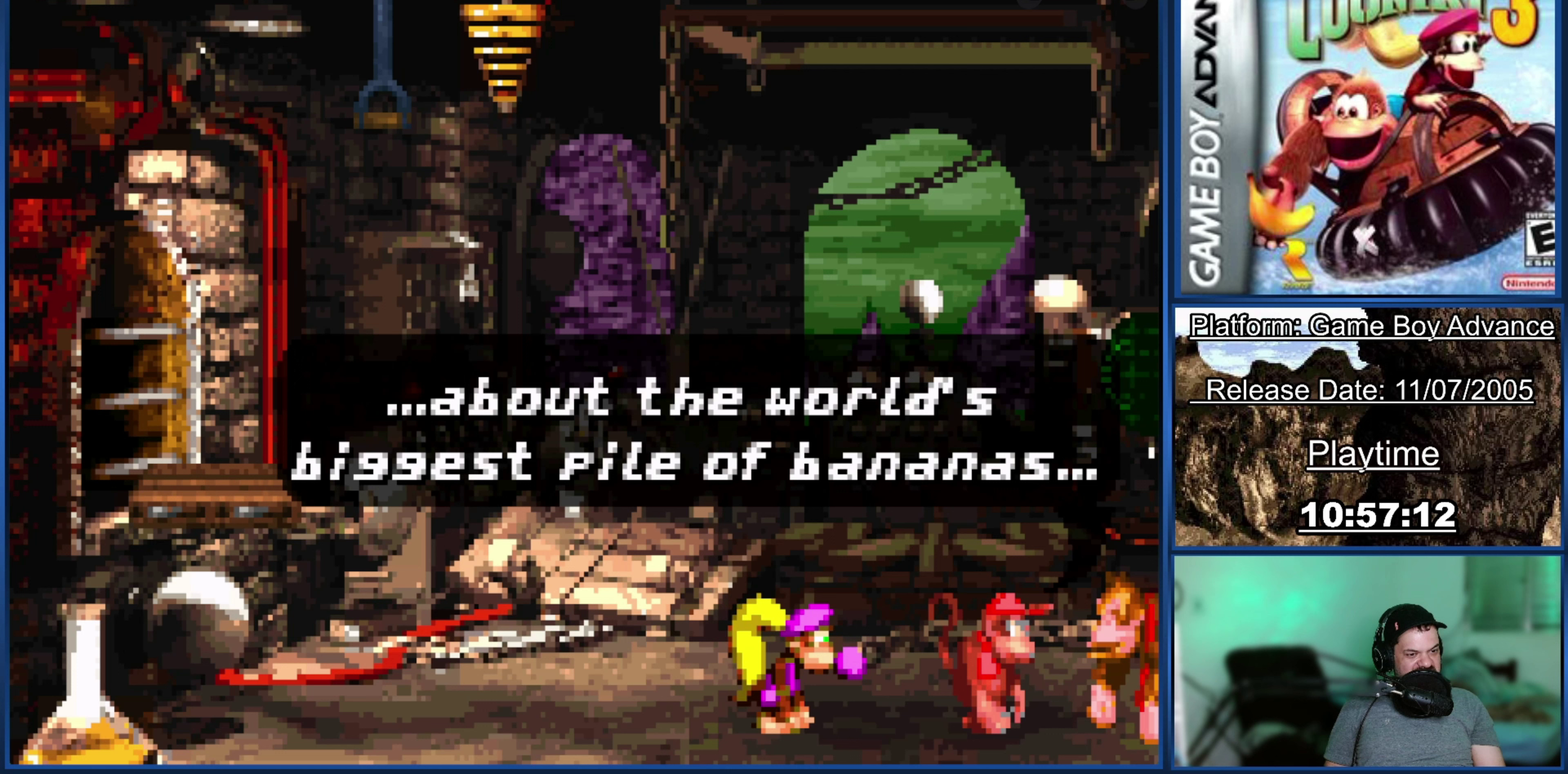
{"buttons": [], "events": []}
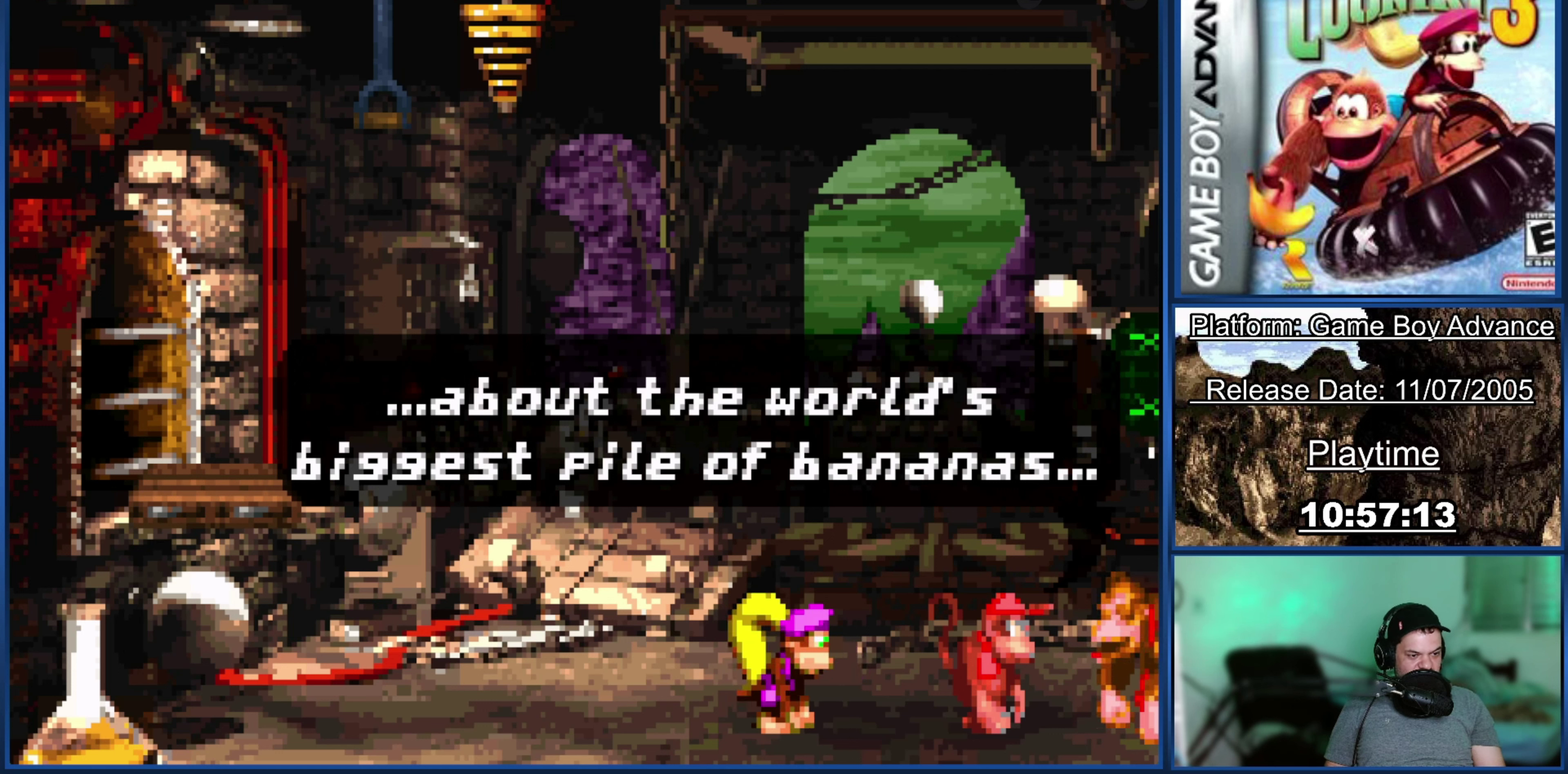
{"buttons": ["CROSS"], "events": [[417, "CROSS", "down"]]}
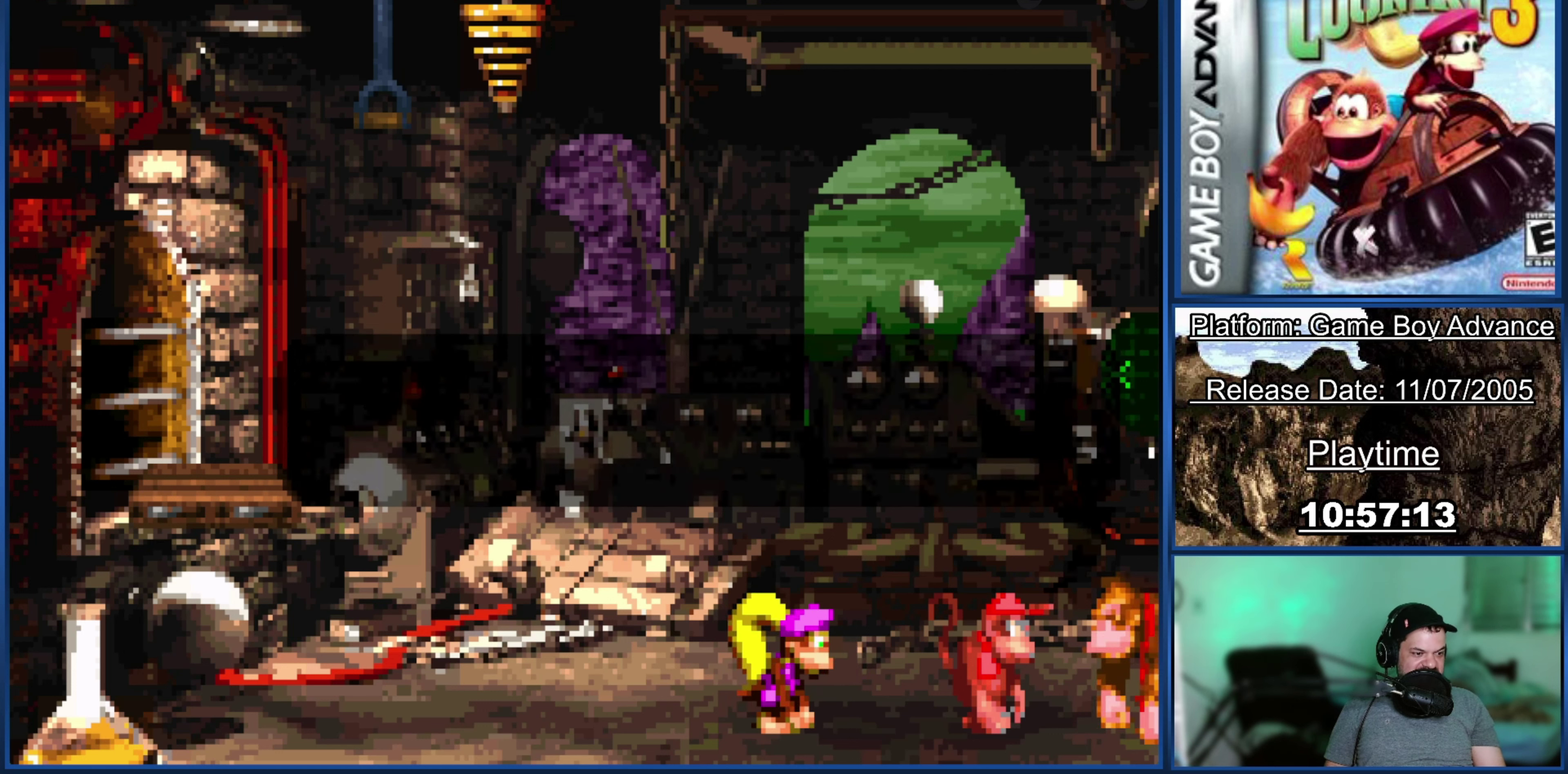
{"buttons": [], "events": [[133, "CROSS", "up"]]}